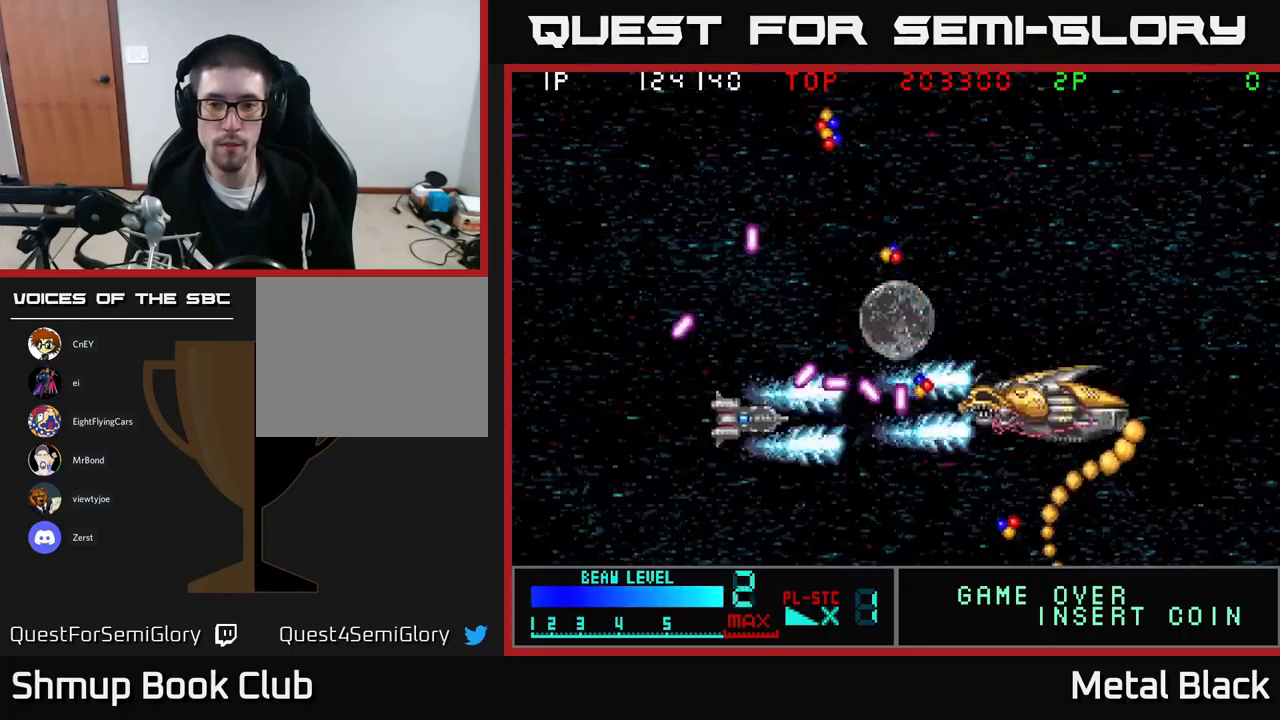
Gameplay with a controller (Xbox layout); each line is a JSON object with the inputs held at the frame after it. "events" lists button and stick changes between this image and that frame as [ms after this image, input, new state], when the widget could be followed in between. Not read: left_stick right_stick.
{"buttons": ["A", "DPAD_RIGHT"], "events": [[50, "A", "down"], [134, "DPAD_DOWN", "up"], [200, "A", "up"], [200, "DPAD_LEFT", "up"], [234, "A", "down"], [234, "DPAD_DOWN", "down"], [234, "DPAD_RIGHT", "down"], [400, "A", "up"], [450, "A", "down"], [450, "DPAD_DOWN", "up"]]}
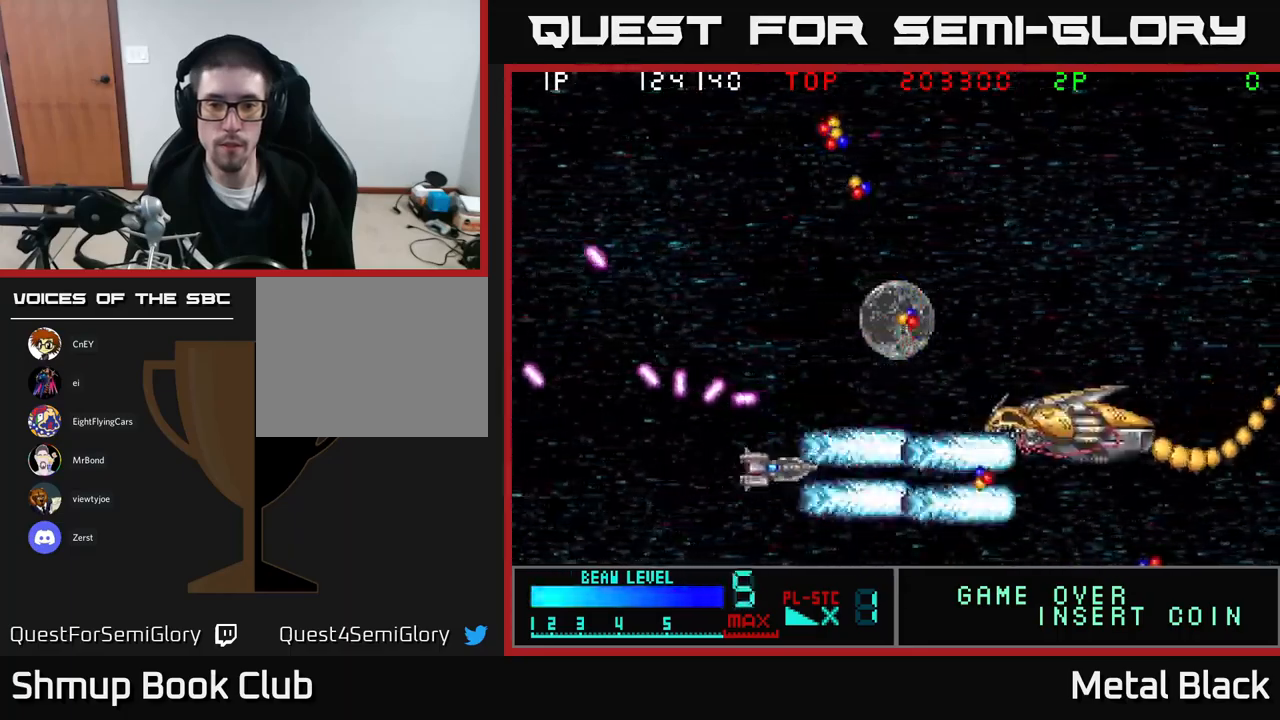
{"buttons": ["DPAD_LEFT"], "events": [[34, "DPAD_RIGHT", "up"], [34, "DPAD_UP", "down"], [100, "A", "up"], [150, "A", "down"], [250, "DPAD_LEFT", "down"], [284, "A", "up"], [367, "A", "down"], [434, "DPAD_UP", "up"], [484, "A", "up"]]}
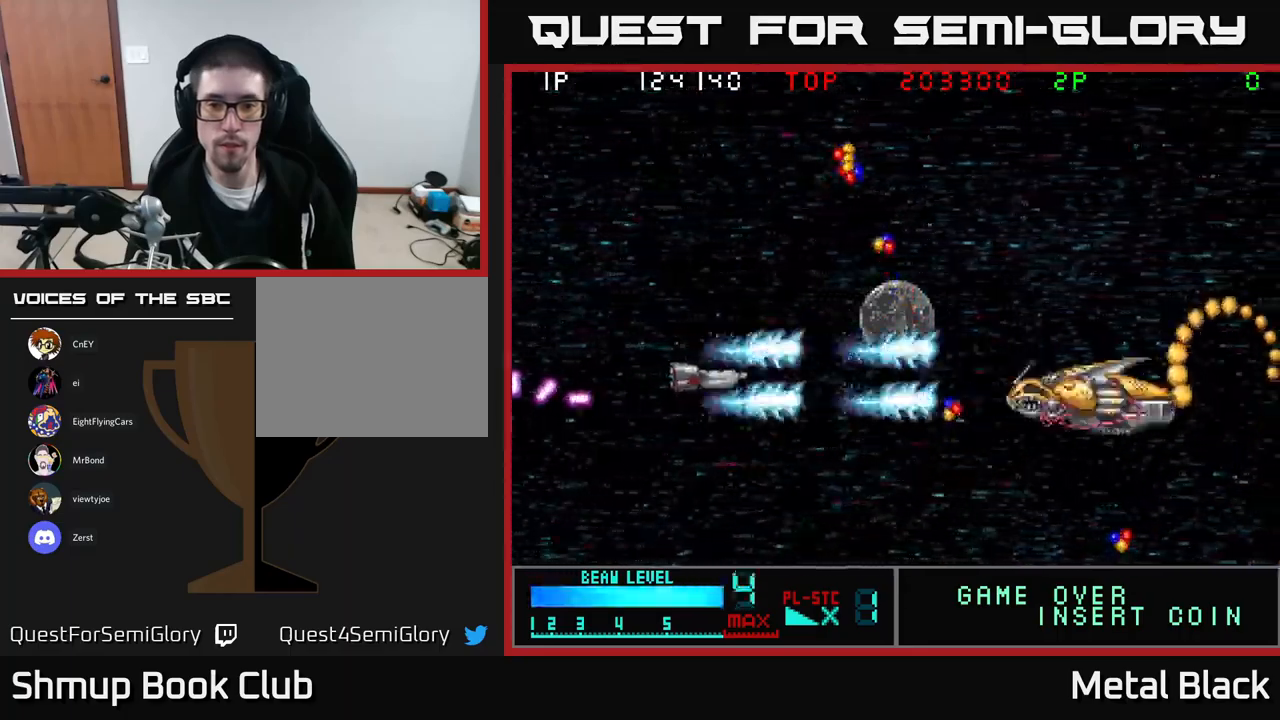
{"buttons": ["A", "DPAD_LEFT"], "events": [[34, "A", "down"], [184, "A", "up"], [217, "DPAD_UP", "down"], [267, "A", "down"], [334, "DPAD_UP", "up"], [400, "A", "up"], [450, "A", "down"]]}
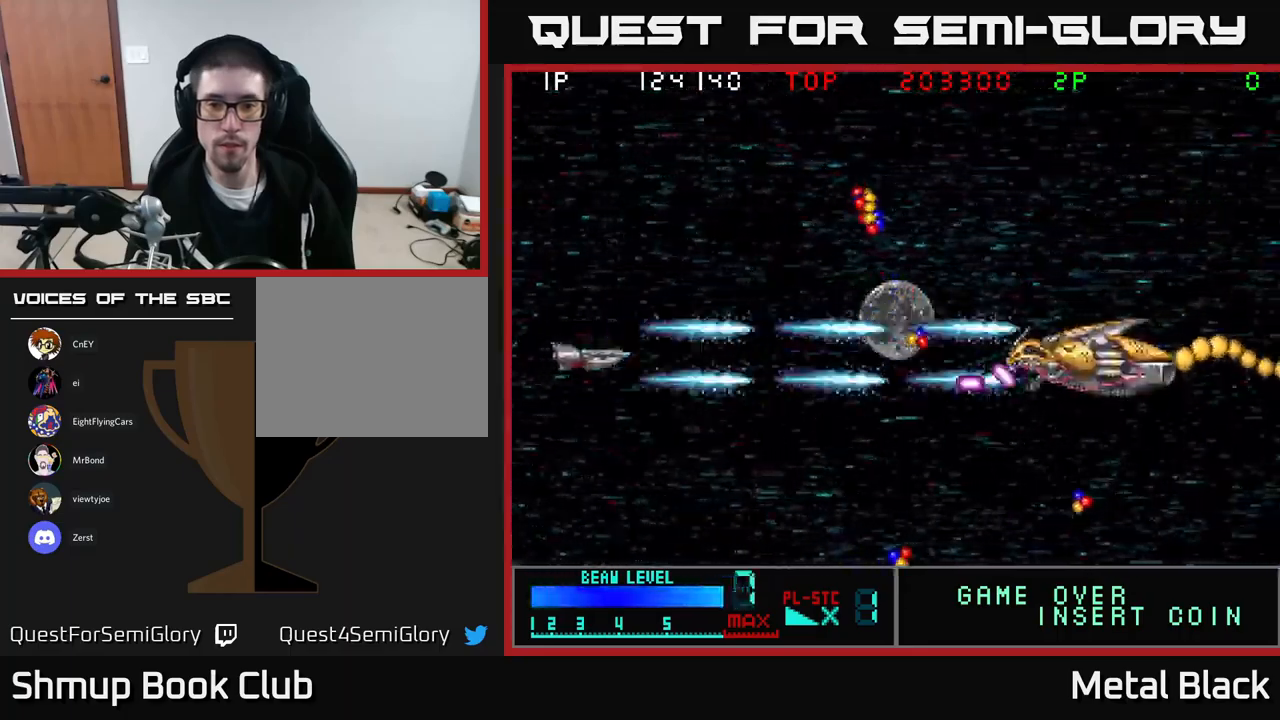
{"buttons": [], "events": [[34, "DPAD_LEFT", "up"], [100, "A", "up"], [100, "DPAD_UP", "down"], [167, "A", "down"], [217, "DPAD_UP", "up"], [284, "A", "up"], [350, "A", "down"], [500, "A", "up"]]}
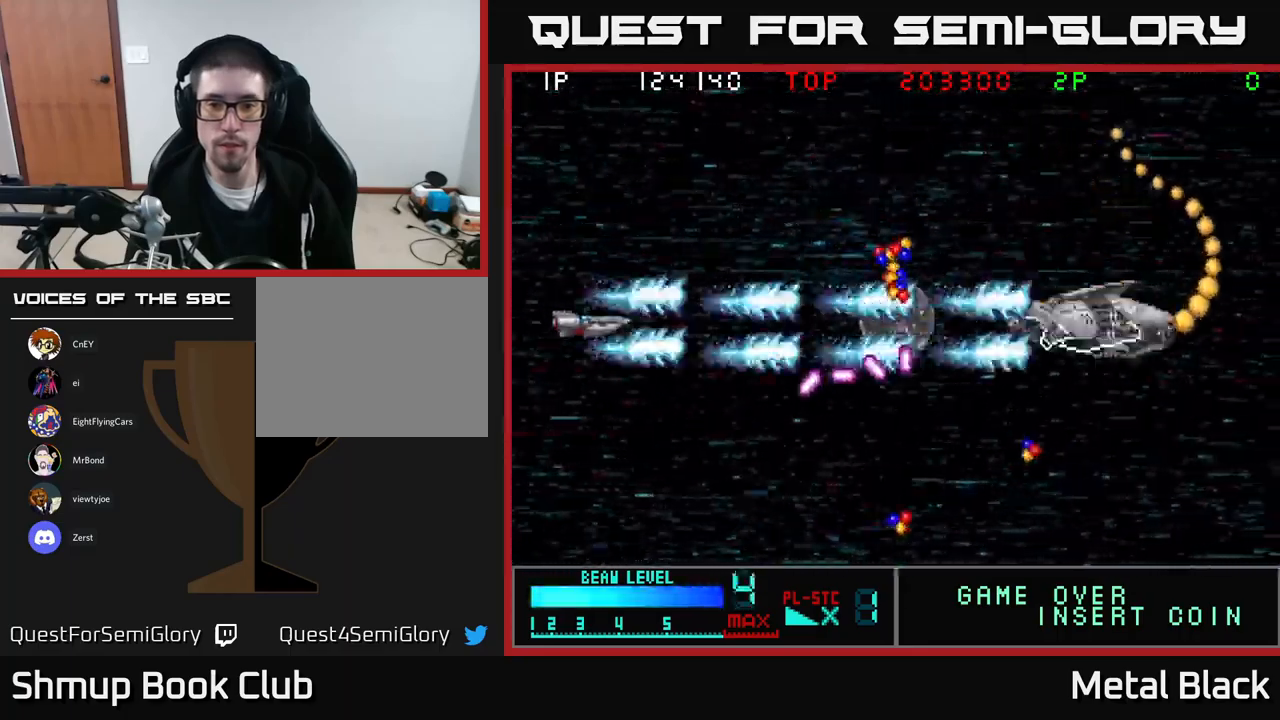
{"buttons": ["A", "DPAD_RIGHT"], "events": [[50, "A", "down"], [67, "DPAD_UP", "down"], [200, "DPAD_RIGHT", "down"], [217, "A", "up"], [250, "A", "down"], [250, "DPAD_UP", "up"], [367, "DPAD_UP", "down"], [417, "A", "up"], [450, "DPAD_UP", "up"], [467, "A", "down"]]}
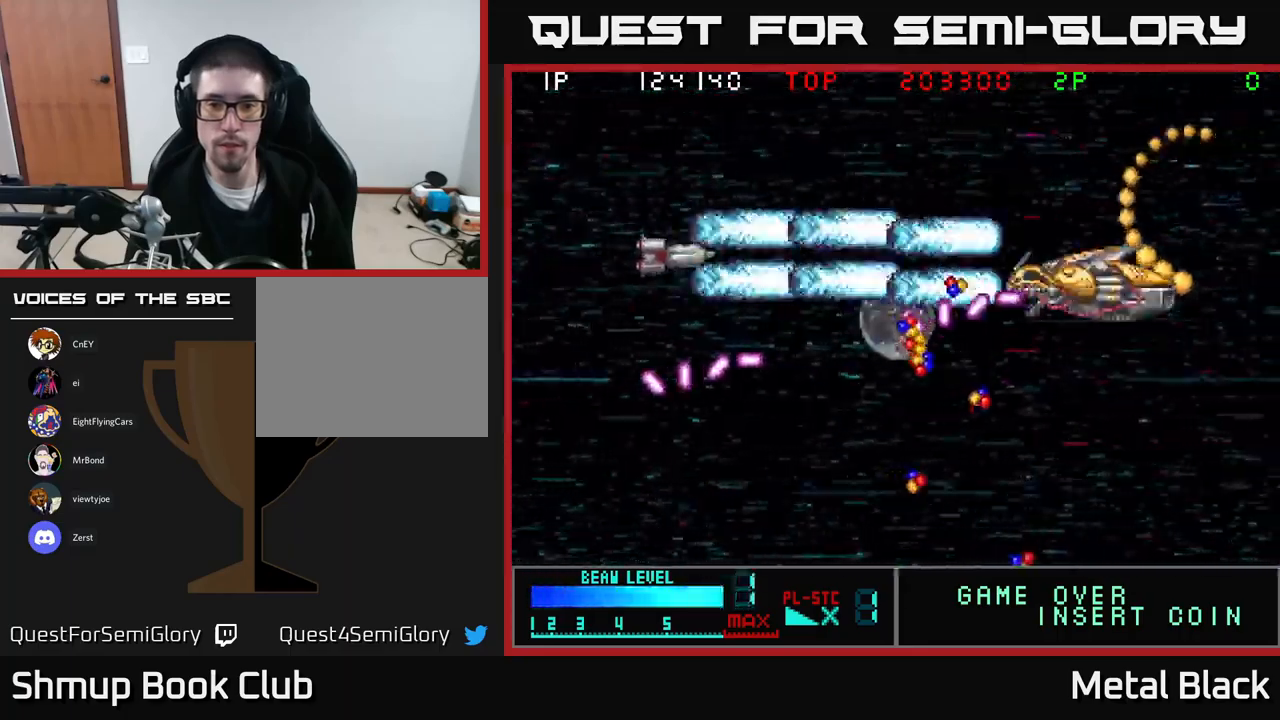
{"buttons": ["DPAD_UP"], "events": [[84, "DPAD_RIGHT", "up"], [84, "DPAD_UP", "down"], [100, "A", "up"], [150, "A", "down"], [150, "DPAD_LEFT", "down"], [167, "DPAD_UP", "up"], [267, "DPAD_LEFT", "up"], [317, "A", "up"], [367, "A", "down"], [434, "DPAD_UP", "down"], [500, "A", "up"]]}
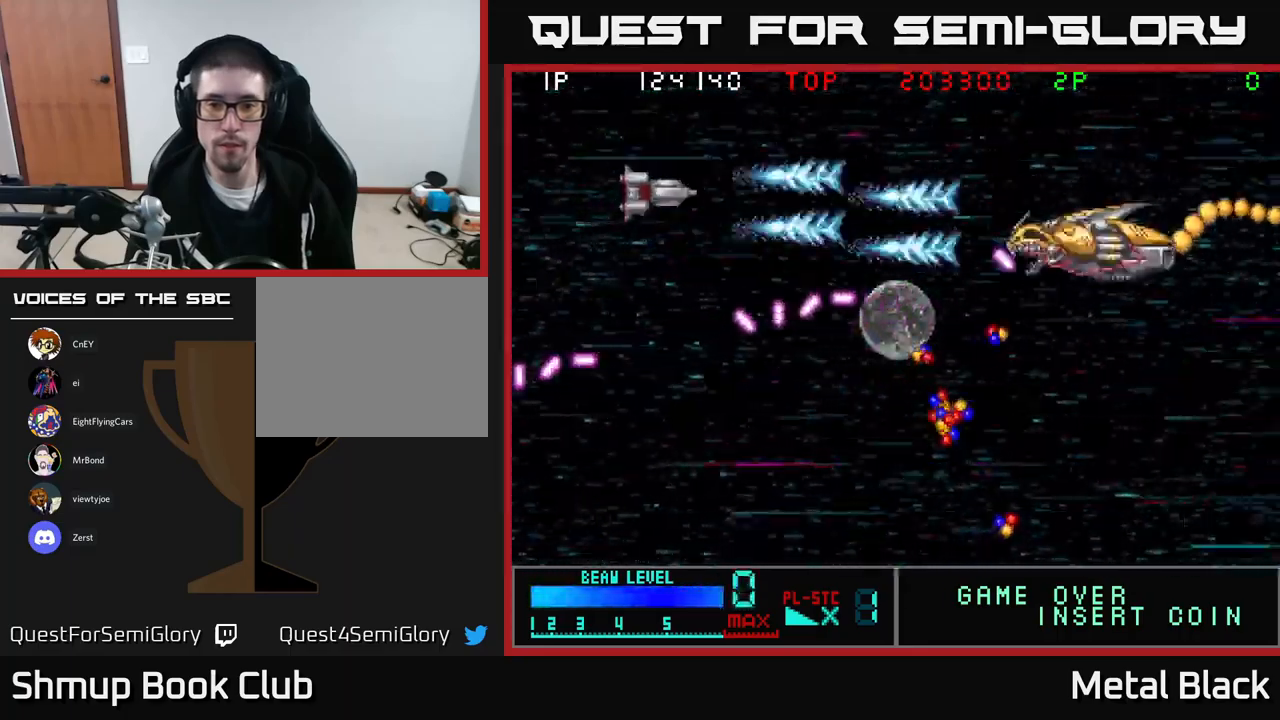
{"buttons": ["A", "DPAD_LEFT"], "events": [[34, "DPAD_RIGHT", "down"], [34, "DPAD_UP", "up"], [50, "A", "down"], [200, "A", "up"], [267, "A", "down"], [384, "DPAD_RIGHT", "up"], [400, "A", "up"], [434, "DPAD_LEFT", "down"], [450, "A", "down"], [450, "DPAD_UP", "down"], [484, "DPAD_UP", "up"]]}
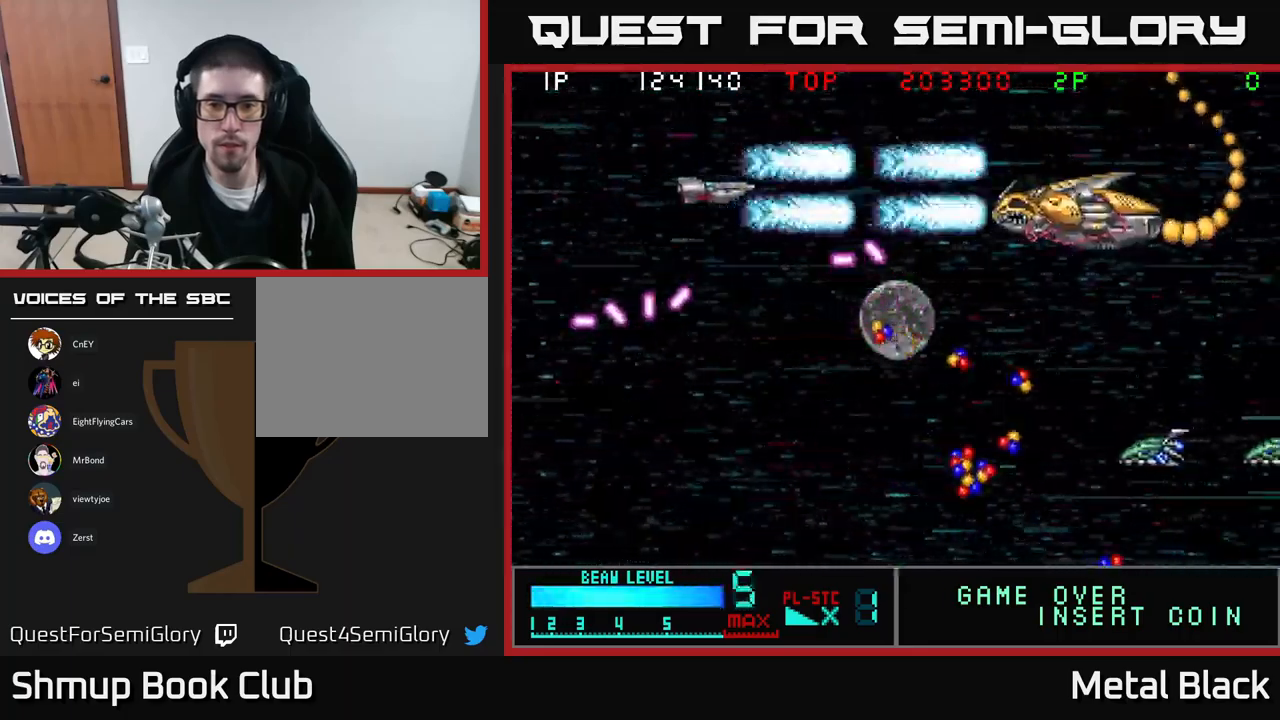
{"buttons": ["DPAD_DOWN"], "events": [[67, "DPAD_DOWN", "down"], [100, "A", "up"], [167, "A", "down"], [300, "A", "up"], [350, "A", "down"], [500, "A", "up"], [500, "DPAD_LEFT", "up"]]}
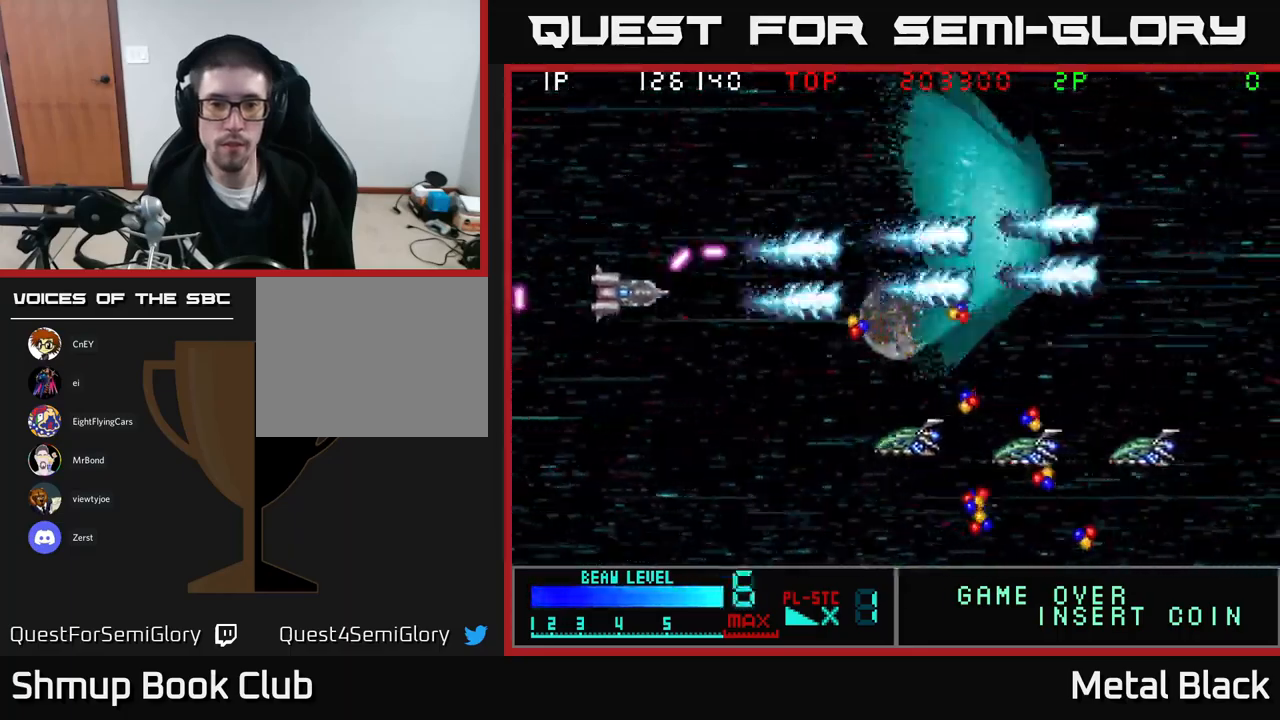
{"buttons": ["A", "DPAD_DOWN"], "events": [[84, "A", "down"], [217, "A", "up"], [267, "A", "down"], [400, "A", "up"], [467, "A", "down"]]}
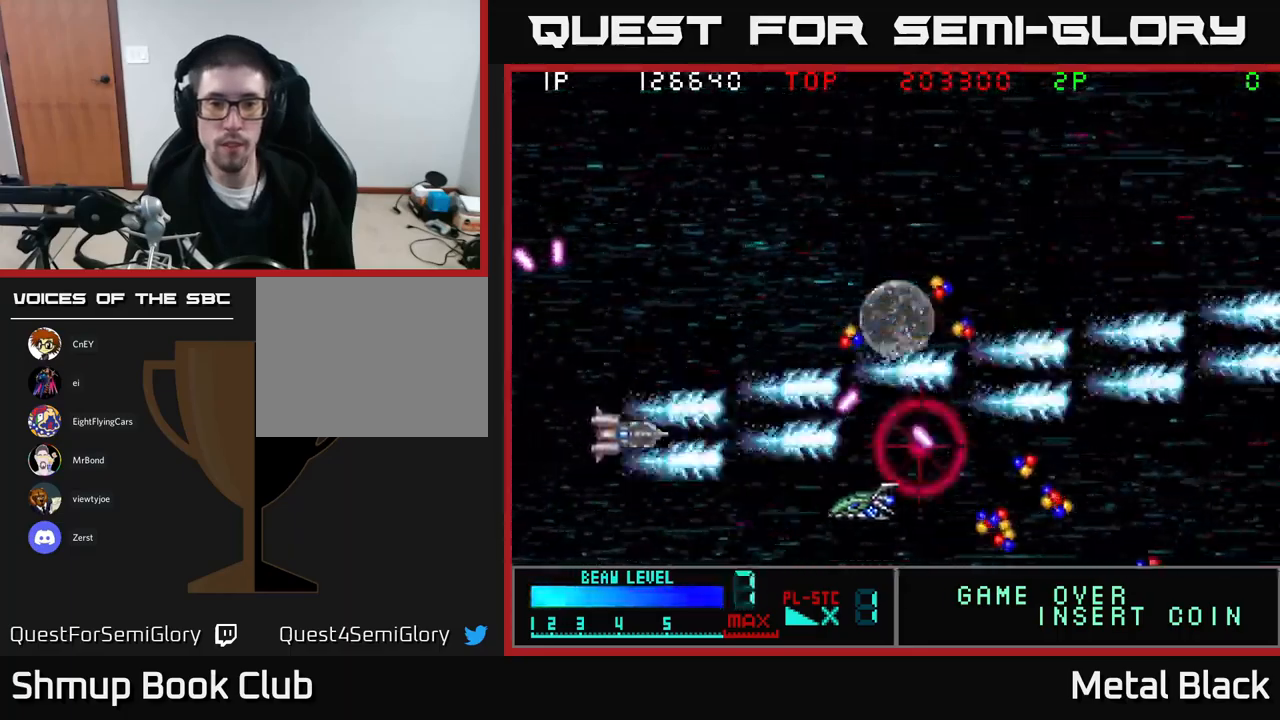
{"buttons": ["A", "DPAD_RIGHT"], "events": [[100, "A", "up"], [150, "A", "down"], [316, "A", "up"], [383, "A", "down"], [450, "DPAD_RIGHT", "down"], [466, "DPAD_DOWN", "up"]]}
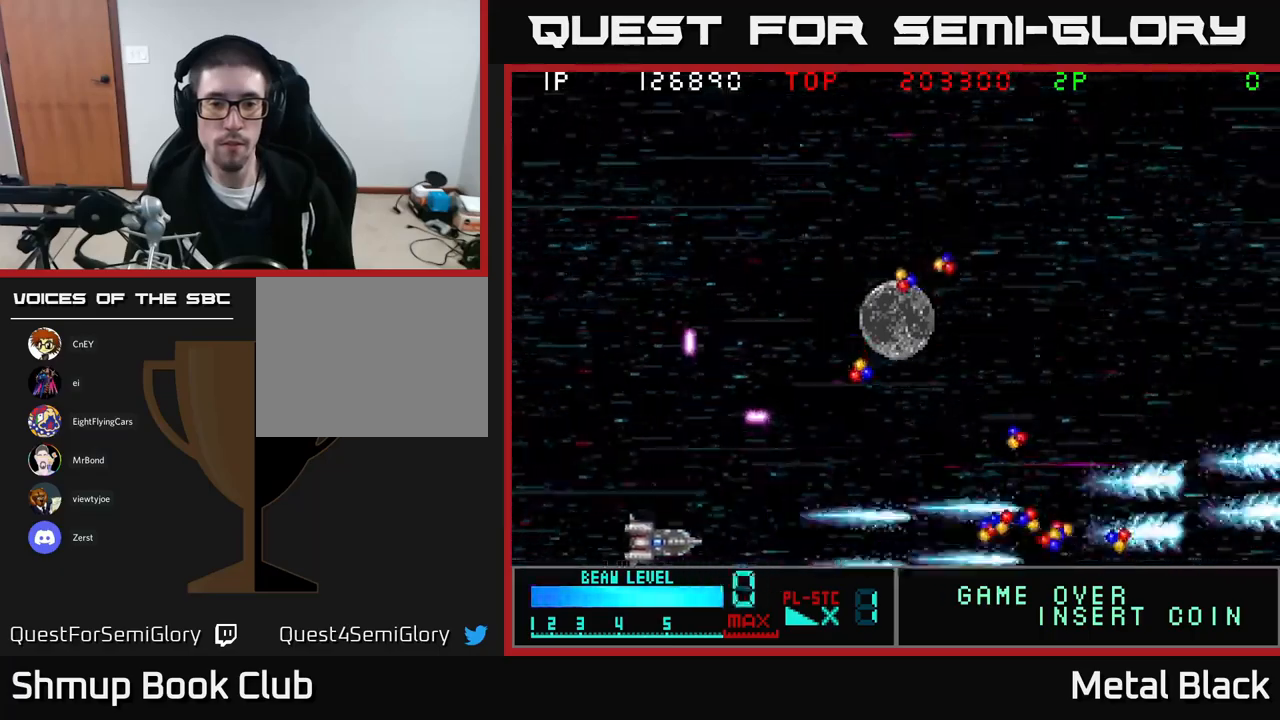
{"buttons": ["DPAD_UP", "DPAD_RIGHT"], "events": [[16, "A", "up"], [83, "A", "down"], [83, "DPAD_UP", "down"], [283, "A", "up"], [333, "A", "down"], [500, "A", "up"]]}
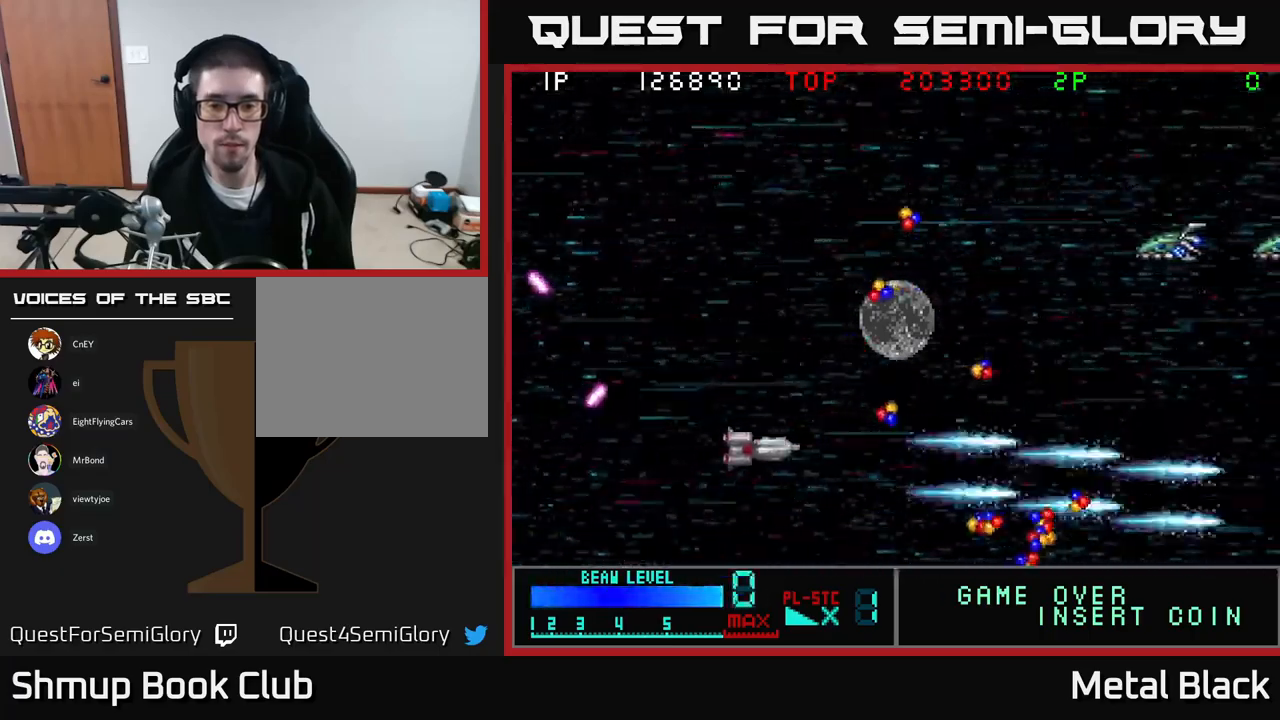
{"buttons": ["A", "DPAD_UP"], "events": [[66, "A", "down"], [66, "DPAD_UP", "up"], [216, "A", "up"], [283, "A", "down"], [283, "DPAD_RIGHT", "up"], [283, "DPAD_UP", "down"], [416, "A", "up"], [483, "A", "down"]]}
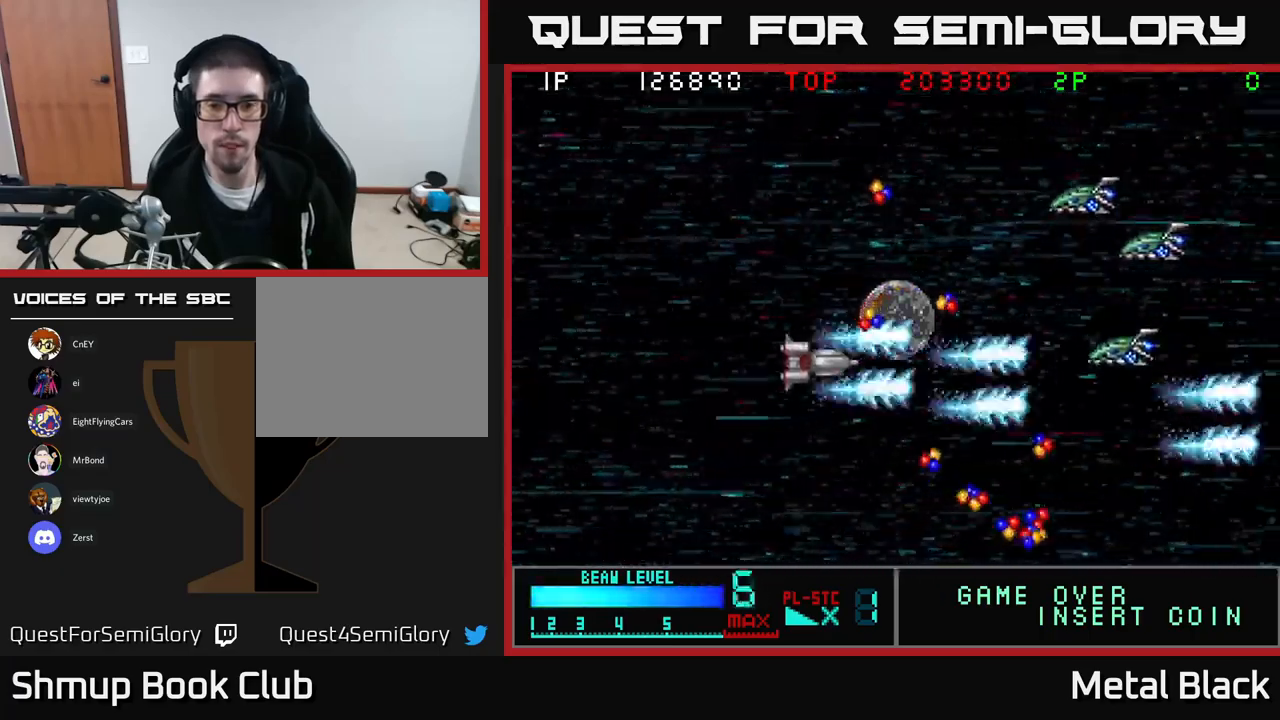
{"buttons": ["A", "DPAD_UP"], "events": [[150, "A", "up"], [183, "A", "down"], [350, "A", "up"], [400, "A", "down"]]}
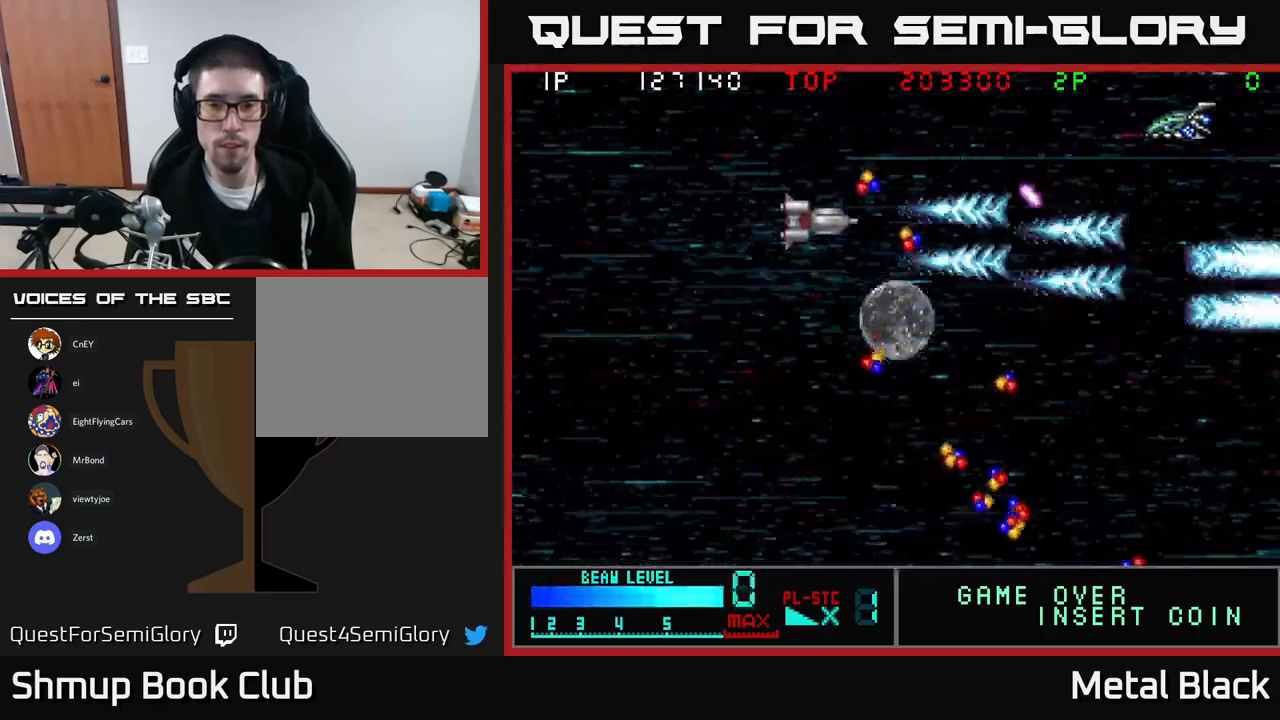
{"buttons": [], "events": [[83, "A", "up"], [133, "A", "down"], [283, "A", "up"], [366, "A", "down"], [500, "A", "up"], [500, "DPAD_UP", "up"]]}
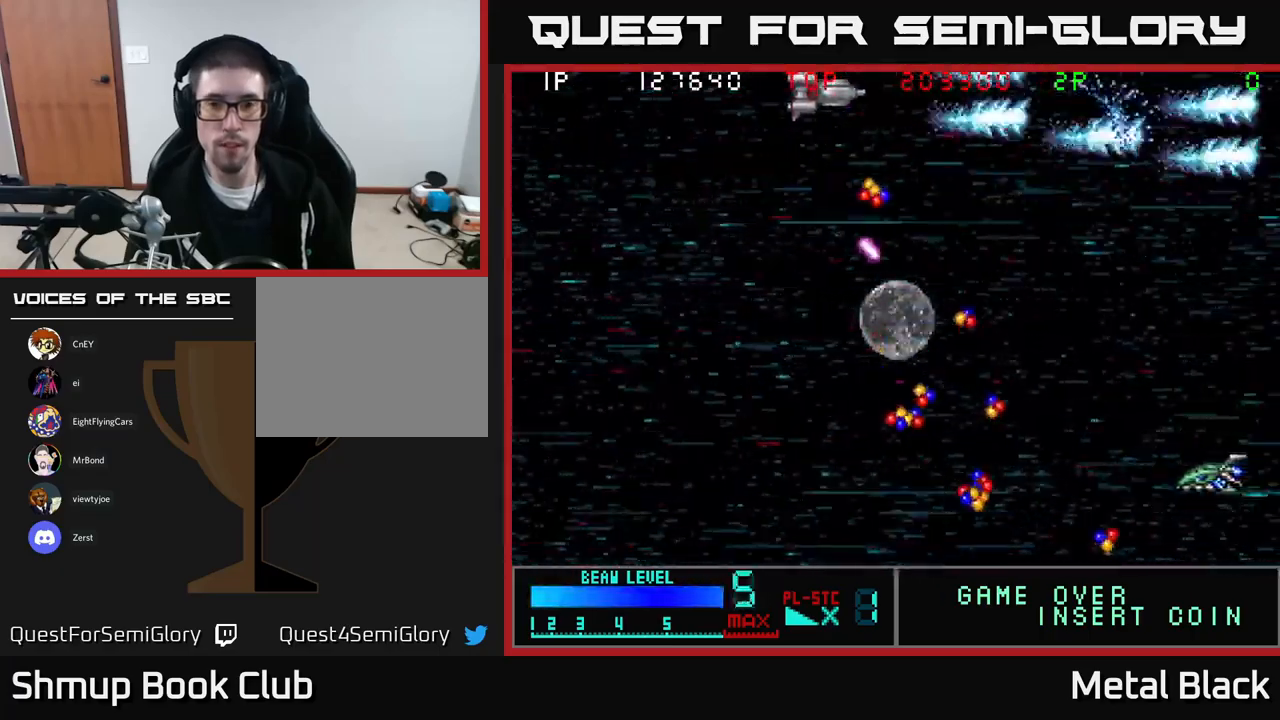
{"buttons": ["A", "DPAD_DOWN"], "events": [[33, "DPAD_RIGHT", "down"], [50, "A", "down"], [83, "DPAD_DOWN", "down"], [216, "DPAD_RIGHT", "up"], [250, "A", "up"], [283, "A", "down"], [416, "A", "up"], [483, "A", "down"]]}
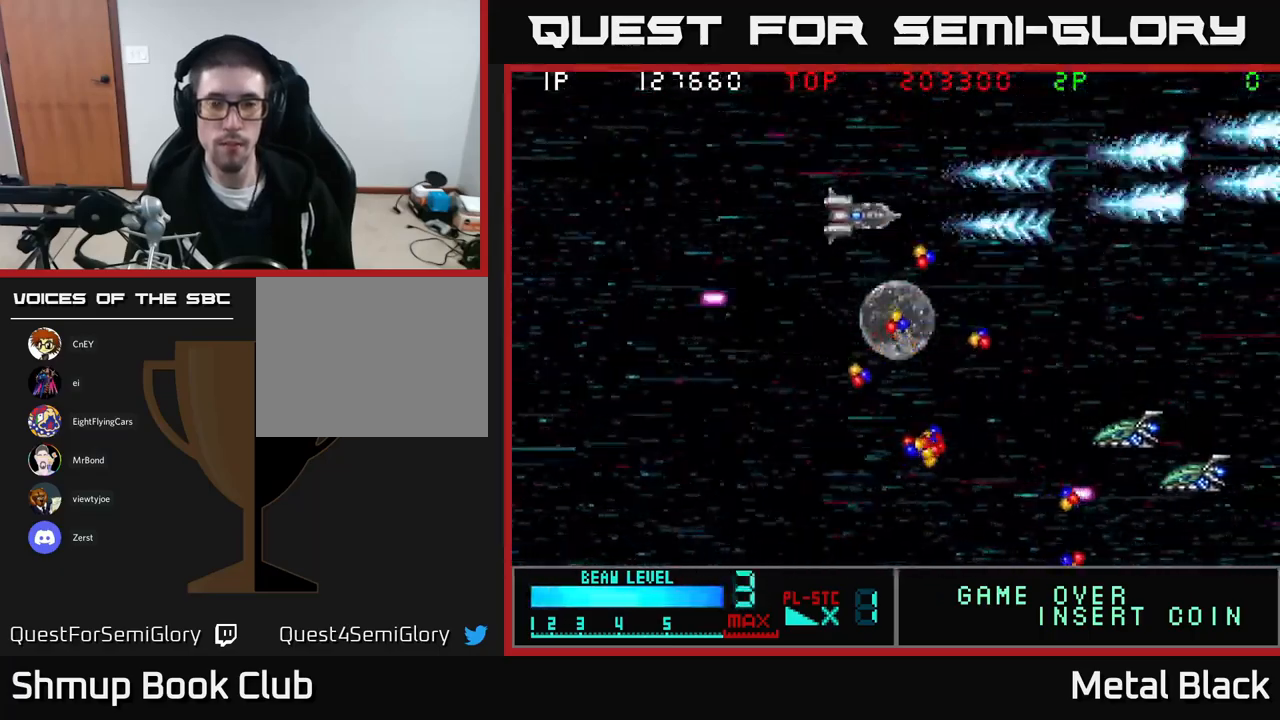
{"buttons": ["A", "DPAD_DOWN", "DPAD_LEFT"], "events": [[66, "DPAD_LEFT", "down"], [150, "A", "up"], [200, "DPAD_LEFT", "up"], [233, "A", "down"], [266, "DPAD_RIGHT", "down"], [350, "A", "up"], [350, "DPAD_RIGHT", "up"], [416, "A", "down"], [416, "DPAD_LEFT", "down"]]}
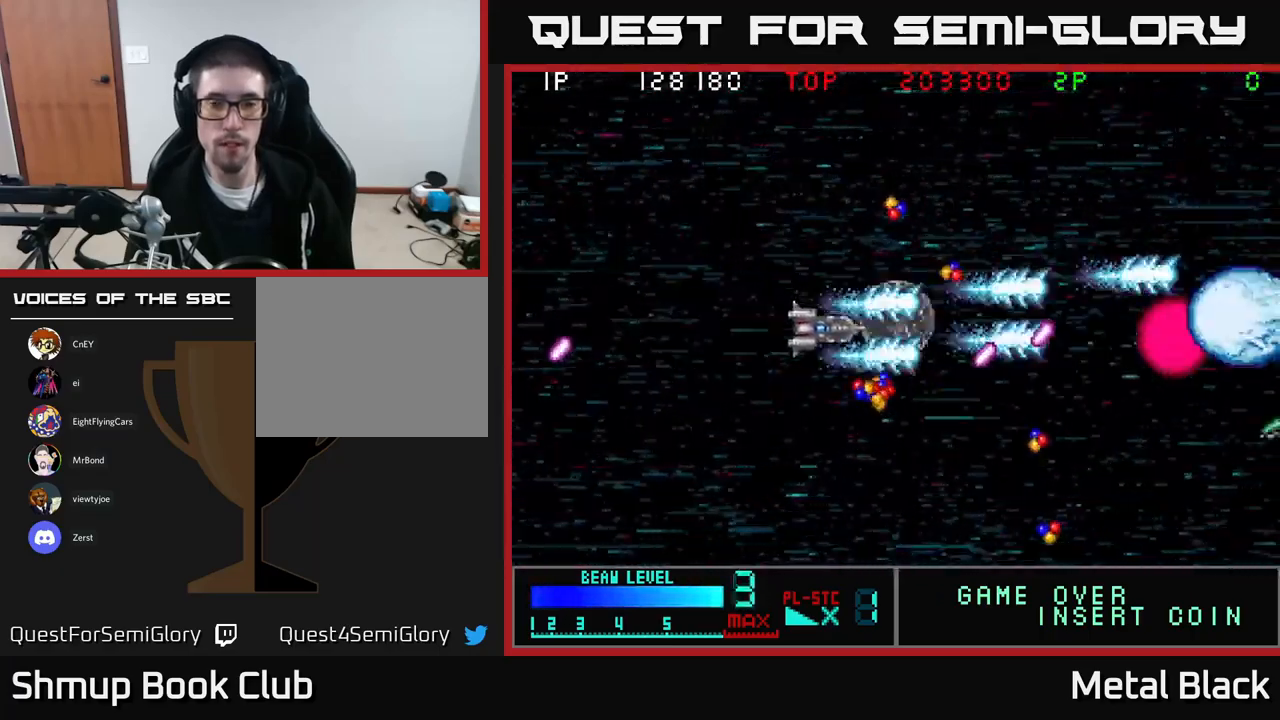
{"buttons": ["DPAD_DOWN"], "events": [[83, "A", "up"], [100, "DPAD_LEFT", "up"], [150, "A", "down"], [233, "DPAD_RIGHT", "down"], [283, "A", "up"], [283, "DPAD_DOWN", "up"], [350, "A", "down"], [416, "DPAD_DOWN", "down"], [466, "DPAD_RIGHT", "up"], [500, "A", "up"]]}
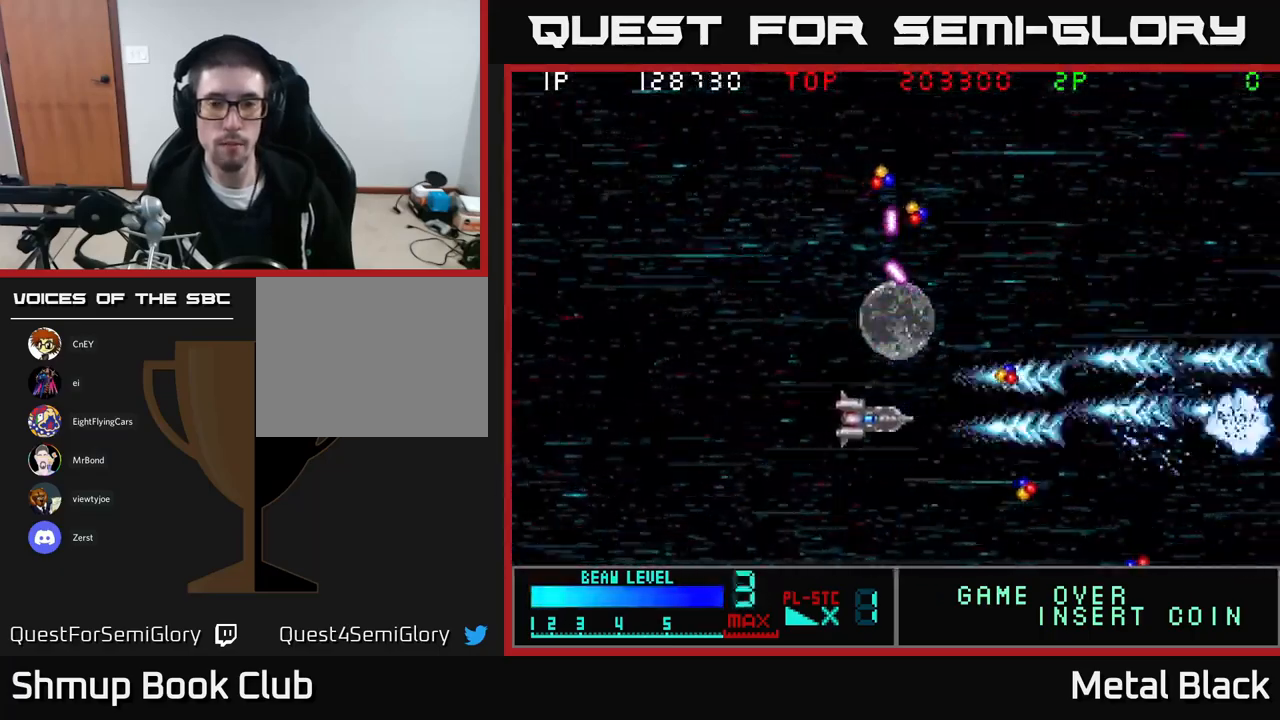
{"buttons": ["A", "DPAD_RIGHT"], "events": [[66, "A", "down"], [166, "DPAD_RIGHT", "down"], [183, "DPAD_DOWN", "up"], [200, "A", "up"], [266, "A", "down"], [400, "DPAD_DOWN", "down"], [450, "A", "up"], [483, "A", "down"], [483, "DPAD_DOWN", "up"]]}
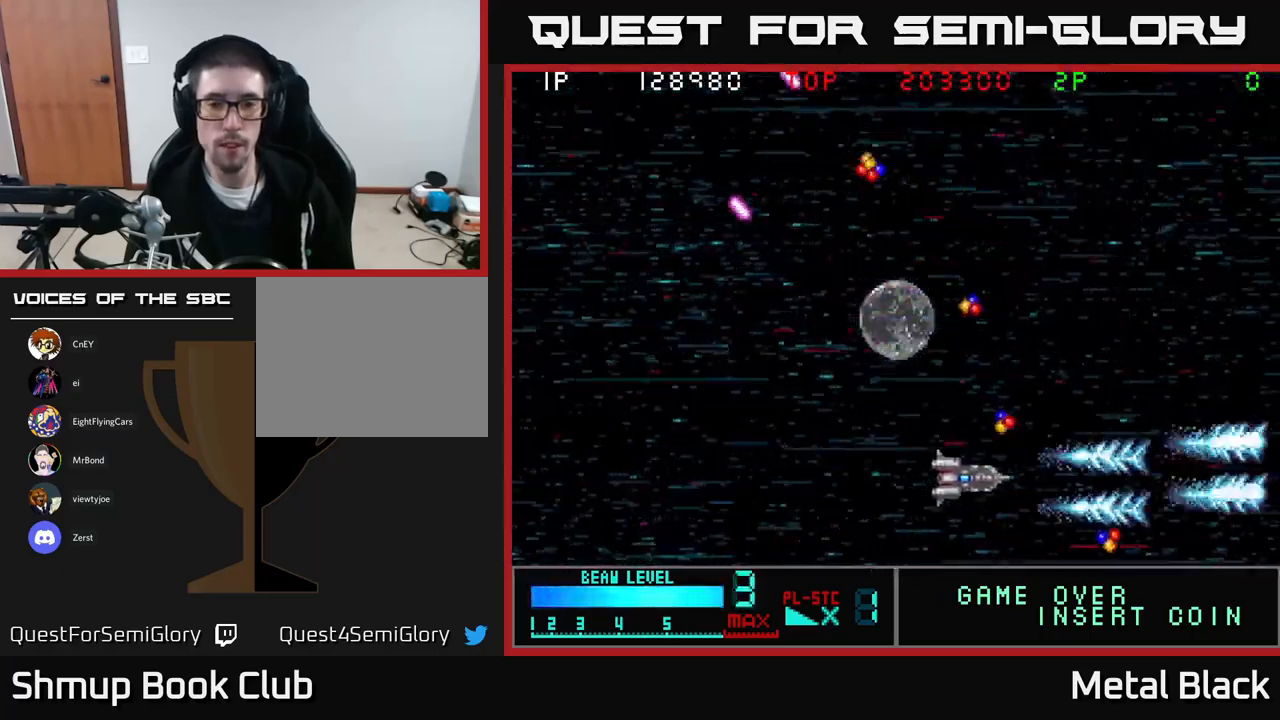
{"buttons": ["A", "DPAD_DOWN"], "events": [[50, "DPAD_UP", "down"], [133, "A", "up"], [200, "A", "down"], [200, "DPAD_UP", "up"], [300, "DPAD_DOWN", "down"], [383, "A", "up"], [433, "A", "down"], [500, "DPAD_RIGHT", "up"]]}
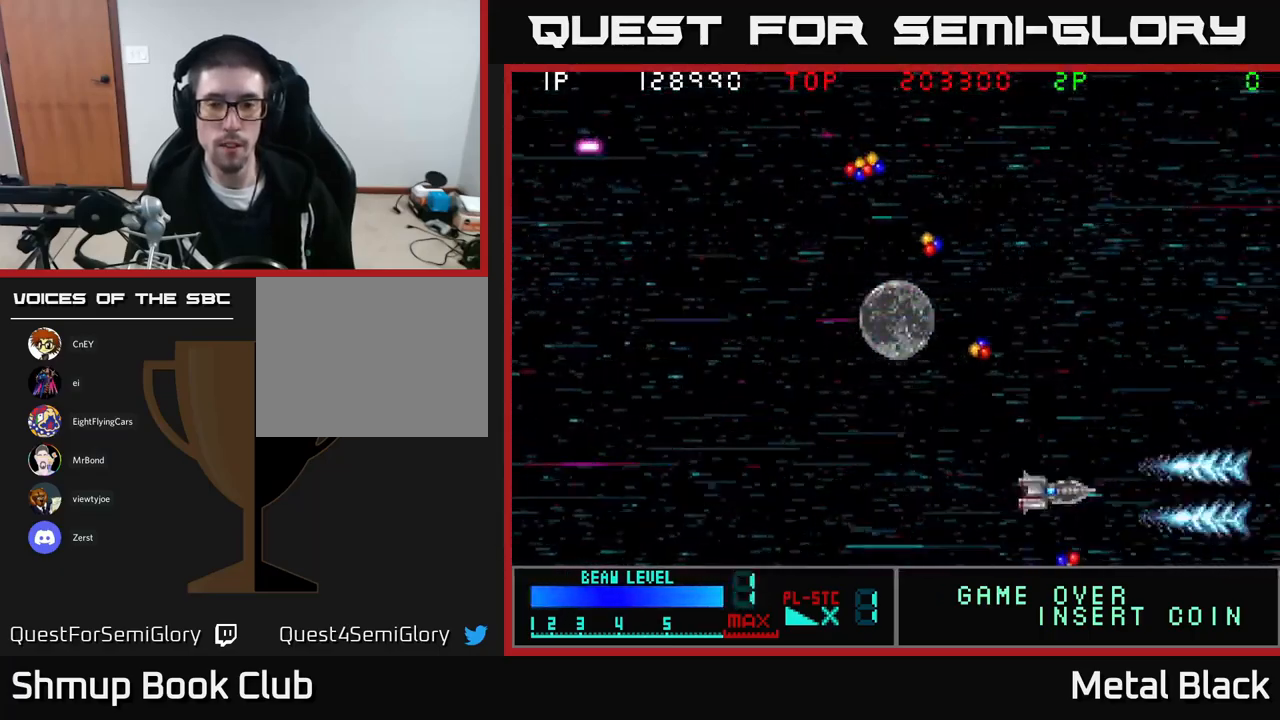
{"buttons": ["A", "DPAD_UP", "DPAD_LEFT"], "events": [[16, "DPAD_DOWN", "up"], [50, "DPAD_LEFT", "down"], [50, "DPAD_UP", "down"], [83, "A", "up"], [166, "A", "down"], [300, "A", "up"], [350, "A", "down"]]}
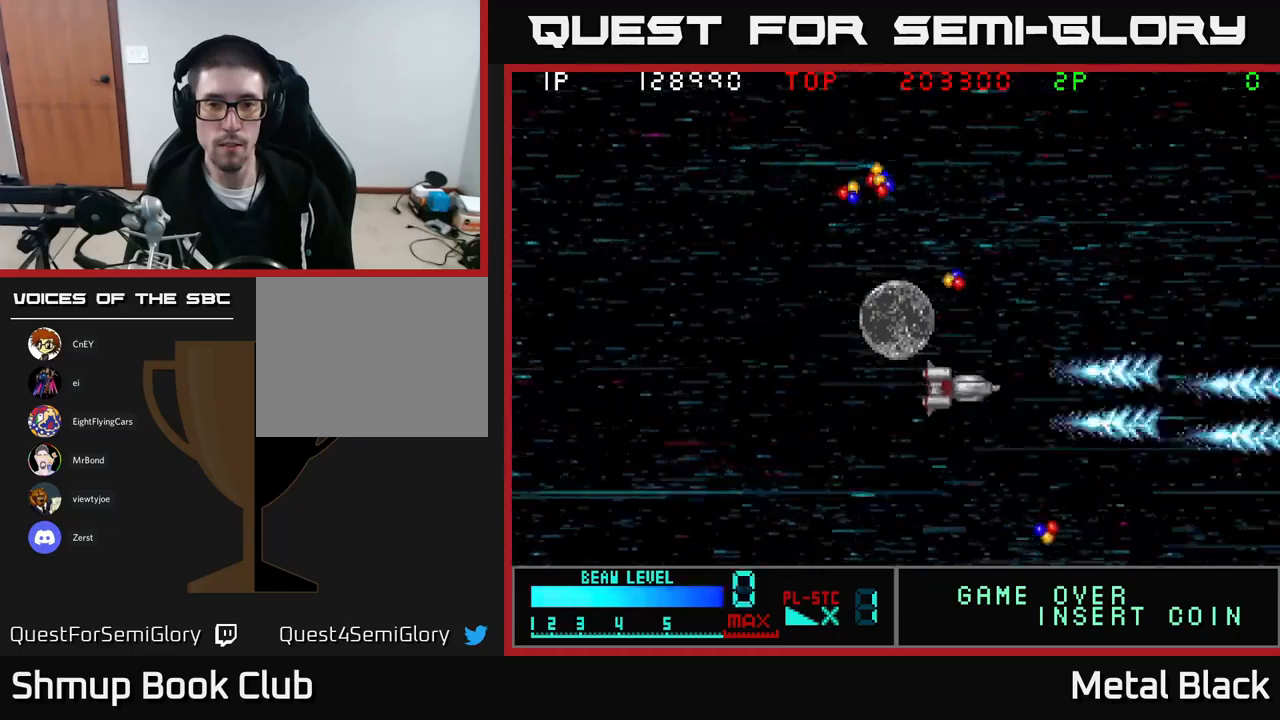
{"buttons": ["DPAD_UP", "DPAD_LEFT"], "events": [[50, "A", "up"], [100, "A", "down"], [267, "A", "up"], [317, "A", "down"], [500, "A", "up"]]}
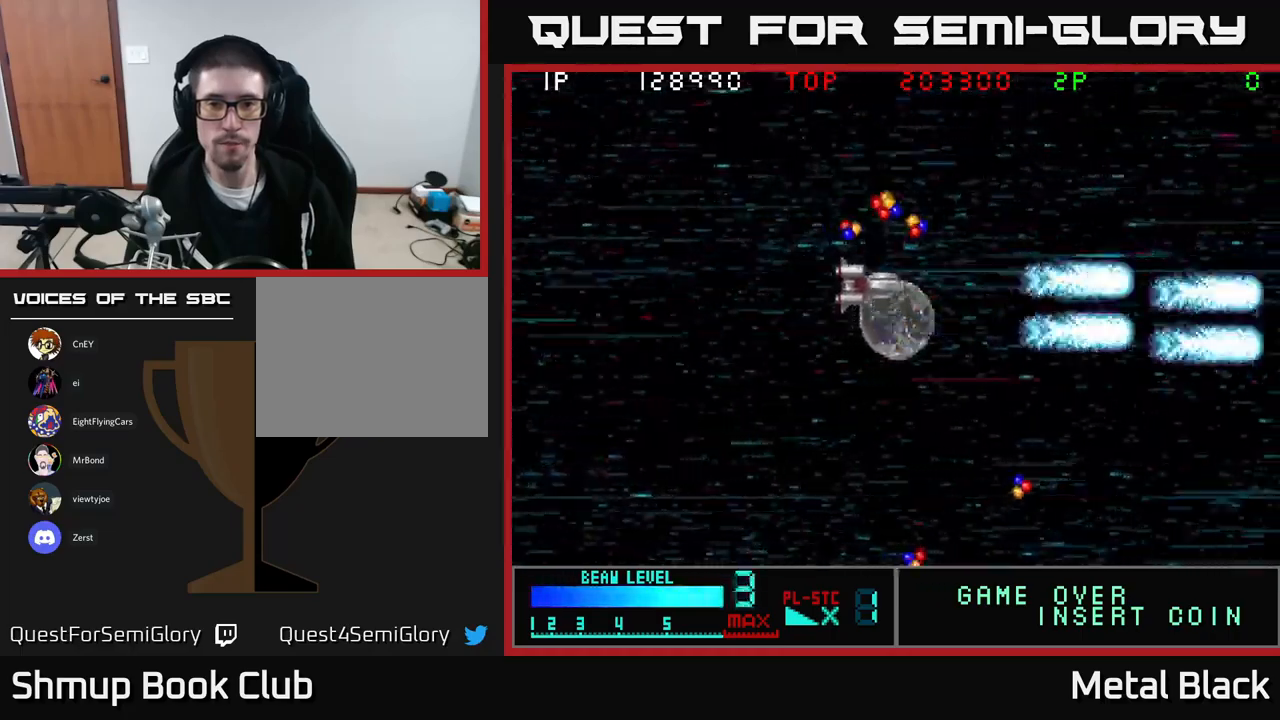
{"buttons": ["A", "DPAD_DOWN"], "events": [[33, "DPAD_LEFT", "up"], [67, "A", "down"], [200, "A", "up"], [267, "A", "down"], [383, "DPAD_UP", "up"], [433, "A", "up"], [433, "DPAD_DOWN", "down"], [483, "A", "down"]]}
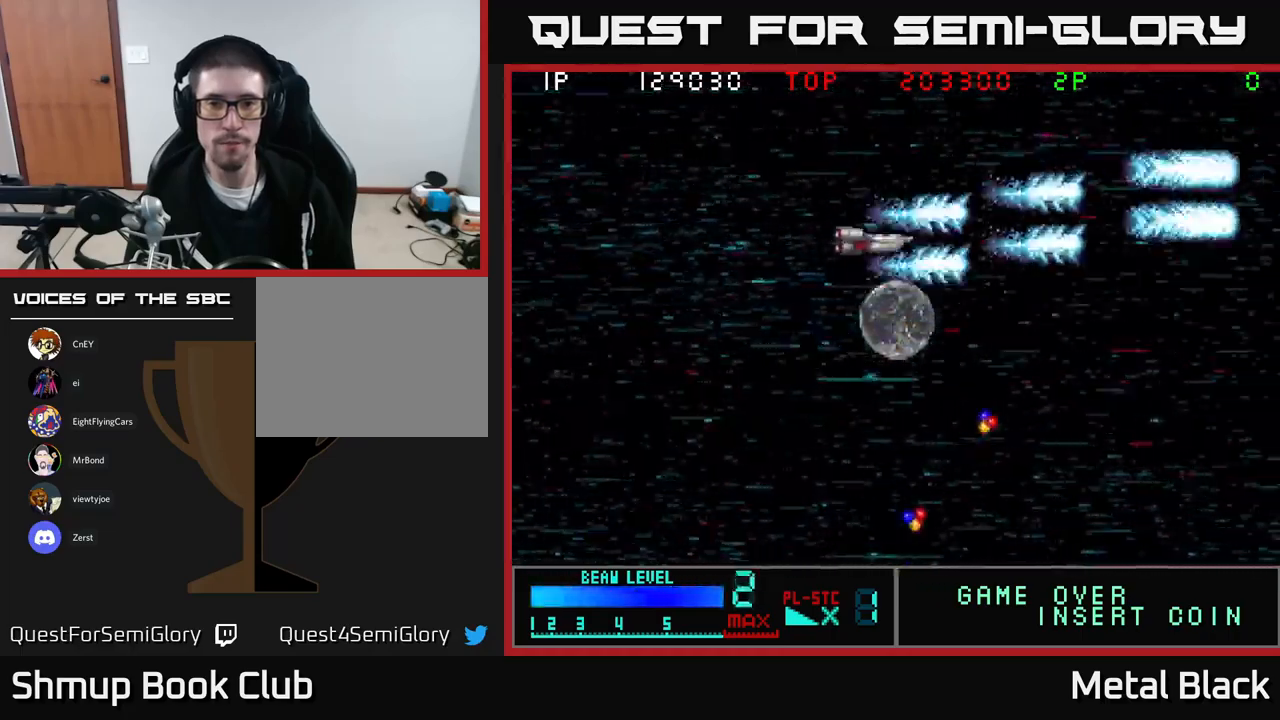
{"buttons": ["A", "DPAD_DOWN"], "events": [[133, "A", "up"], [167, "DPAD_RIGHT", "down"], [200, "A", "down"], [367, "A", "up"], [417, "A", "down"], [467, "DPAD_RIGHT", "up"]]}
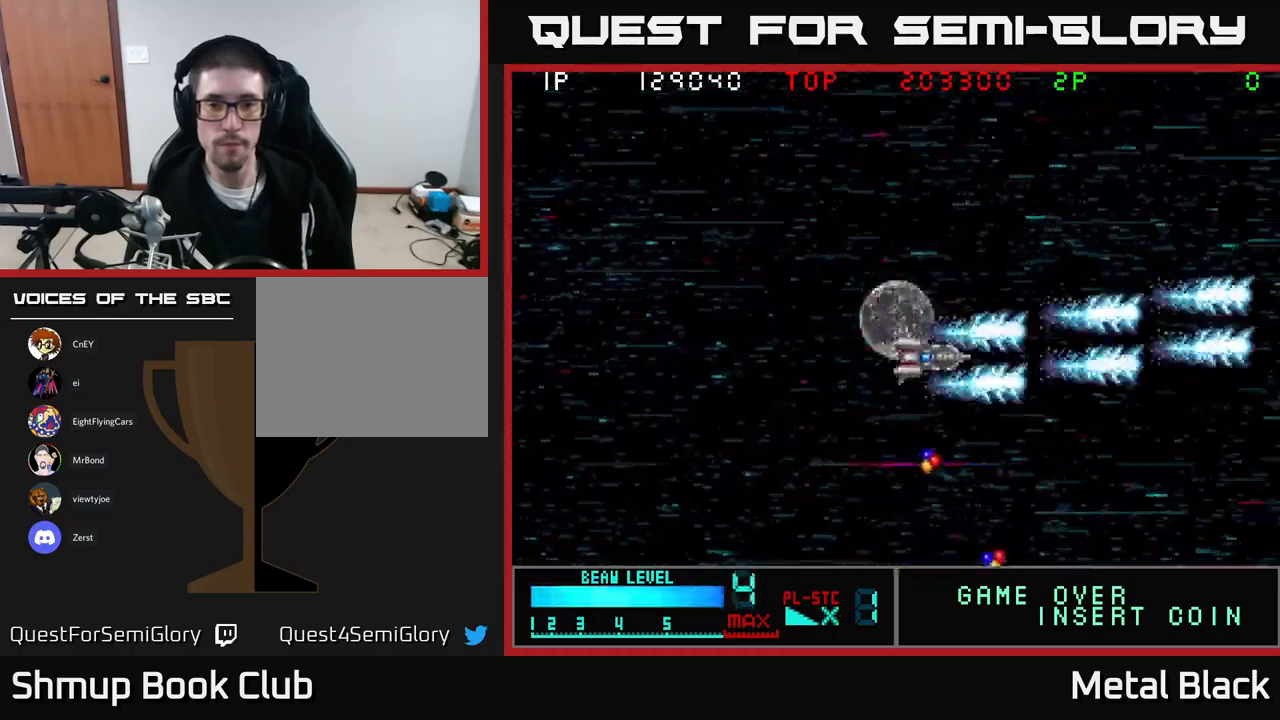
{"buttons": ["DPAD_DOWN"], "events": [[67, "A", "up"], [300, "DPAD_RIGHT", "down"], [450, "DPAD_RIGHT", "up"]]}
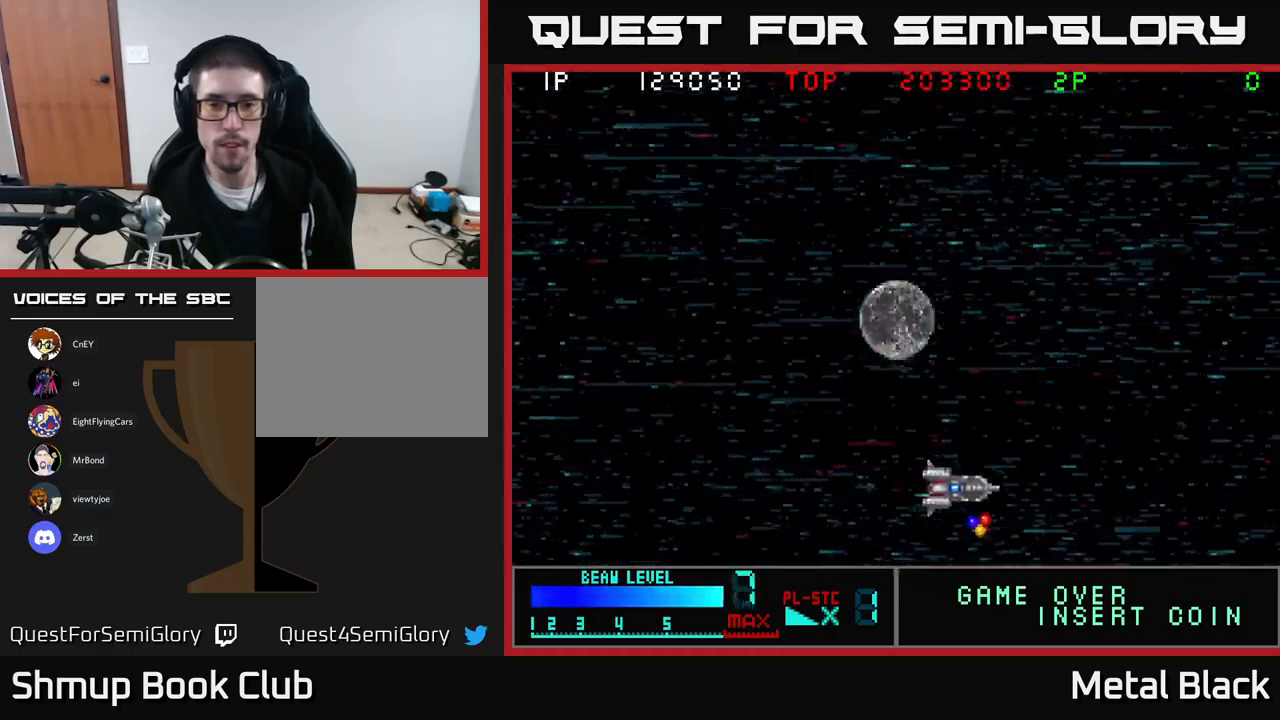
{"buttons": ["DPAD_UP"], "events": [[167, "DPAD_LEFT", "down"], [183, "DPAD_DOWN", "up"], [250, "DPAD_UP", "down"], [500, "DPAD_LEFT", "up"]]}
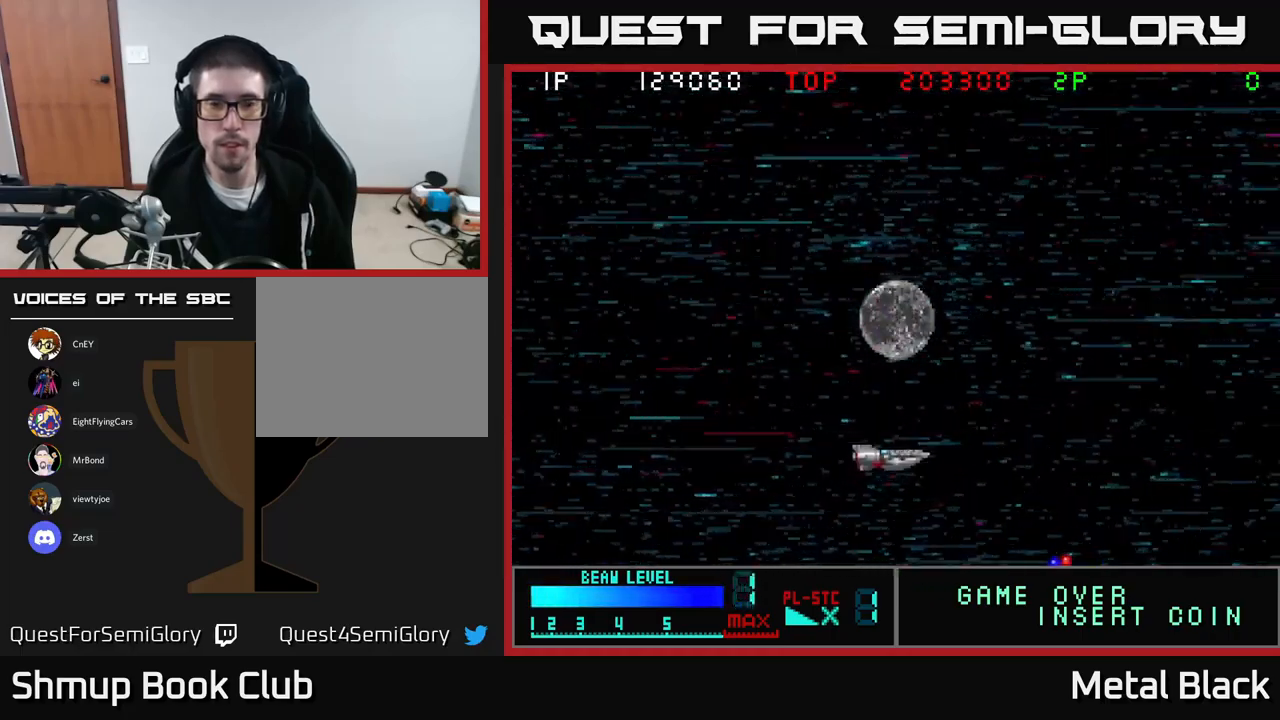
{"buttons": ["A", "DPAD_UP"], "events": [[483, "A", "down"]]}
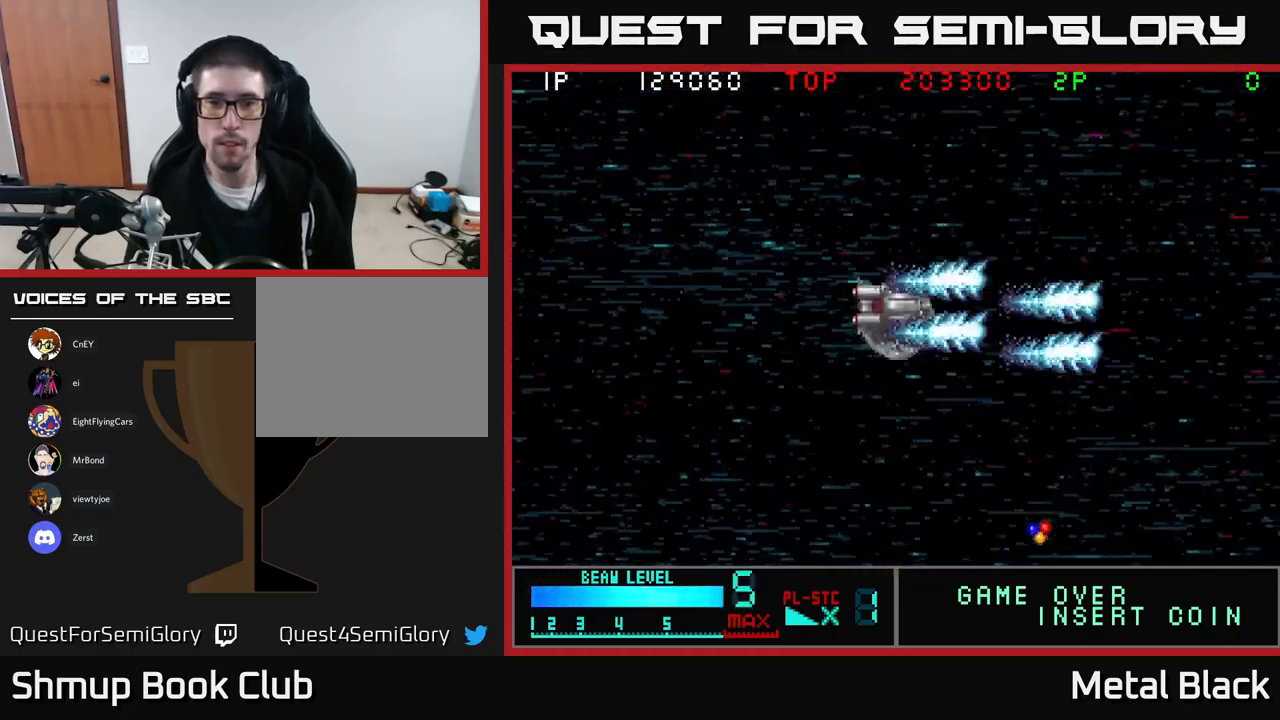
{"buttons": ["A"], "events": [[100, "A", "up"], [100, "DPAD_UP", "up"], [117, "DPAD_LEFT", "down"], [167, "A", "down"], [200, "DPAD_LEFT", "up"], [350, "A", "up"], [383, "A", "down"]]}
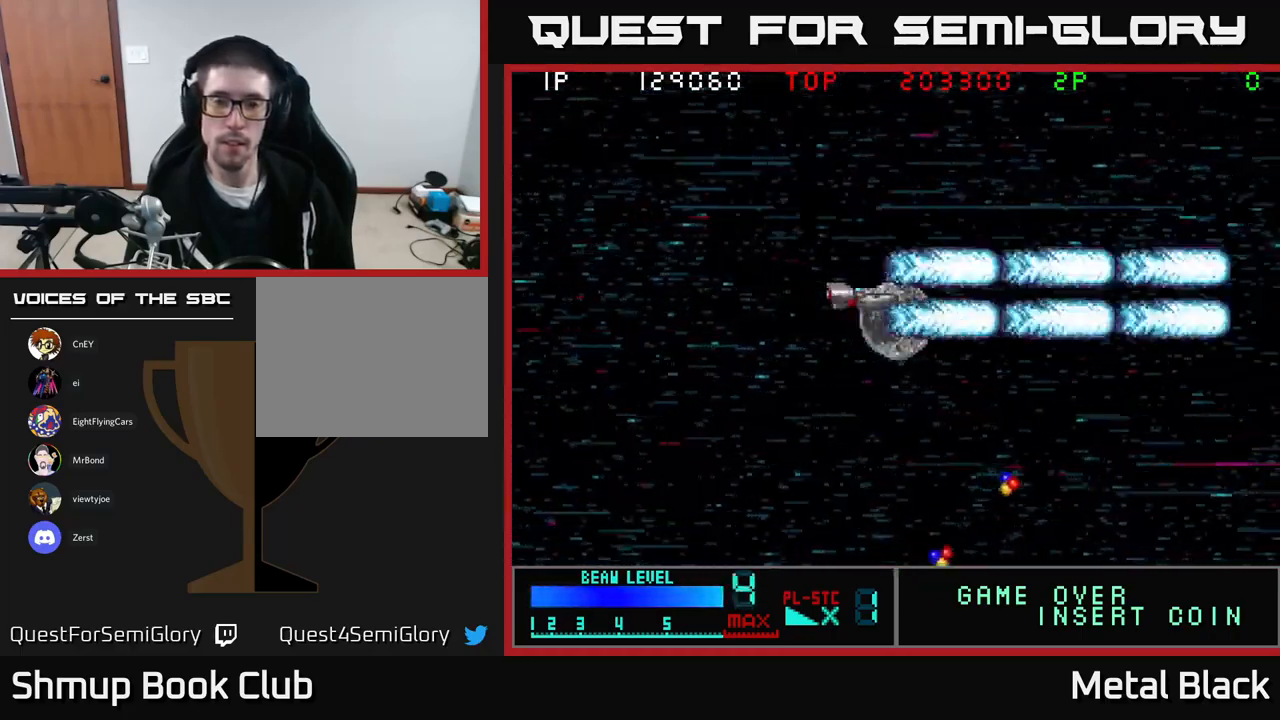
{"buttons": ["A"], "events": [[83, "A", "up"], [150, "A", "down"], [317, "A", "up"], [383, "A", "down"]]}
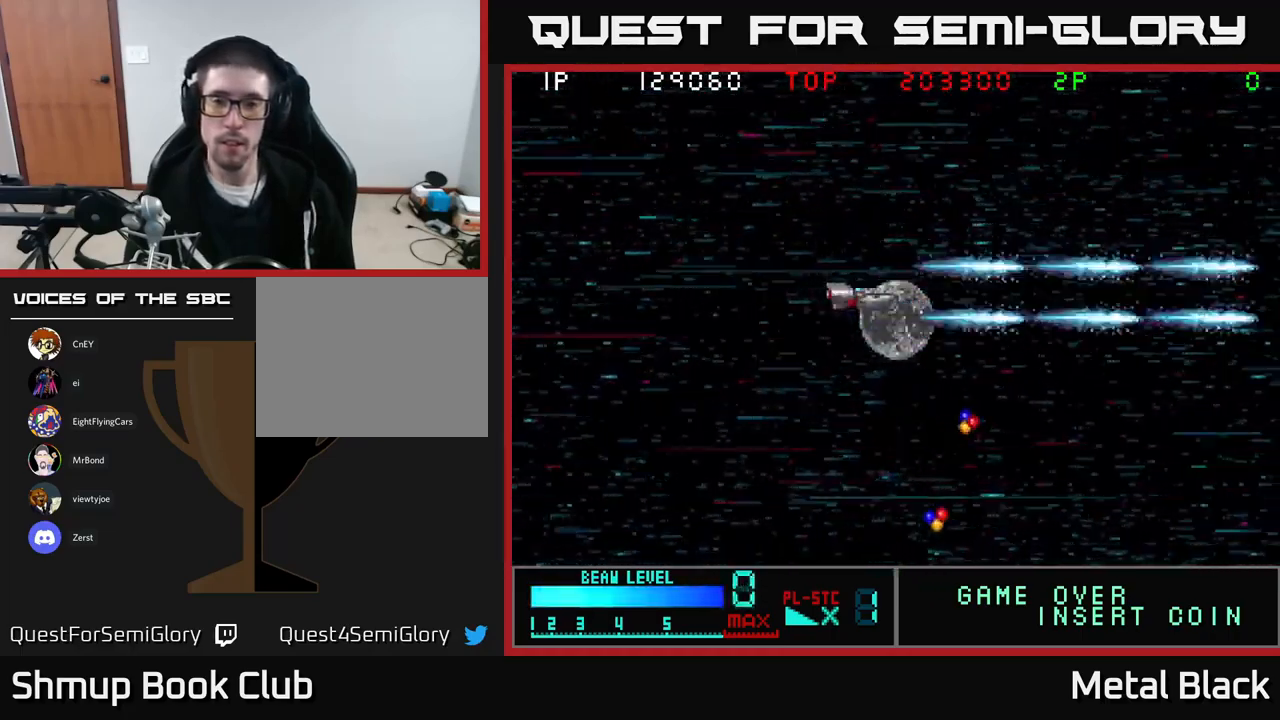
{"buttons": ["DPAD_DOWN"], "events": [[67, "DPAD_RIGHT", "down"], [83, "A", "up"], [100, "DPAD_DOWN", "down"], [133, "A", "down"], [283, "A", "up"], [333, "A", "down"], [417, "DPAD_RIGHT", "up"], [500, "A", "up"]]}
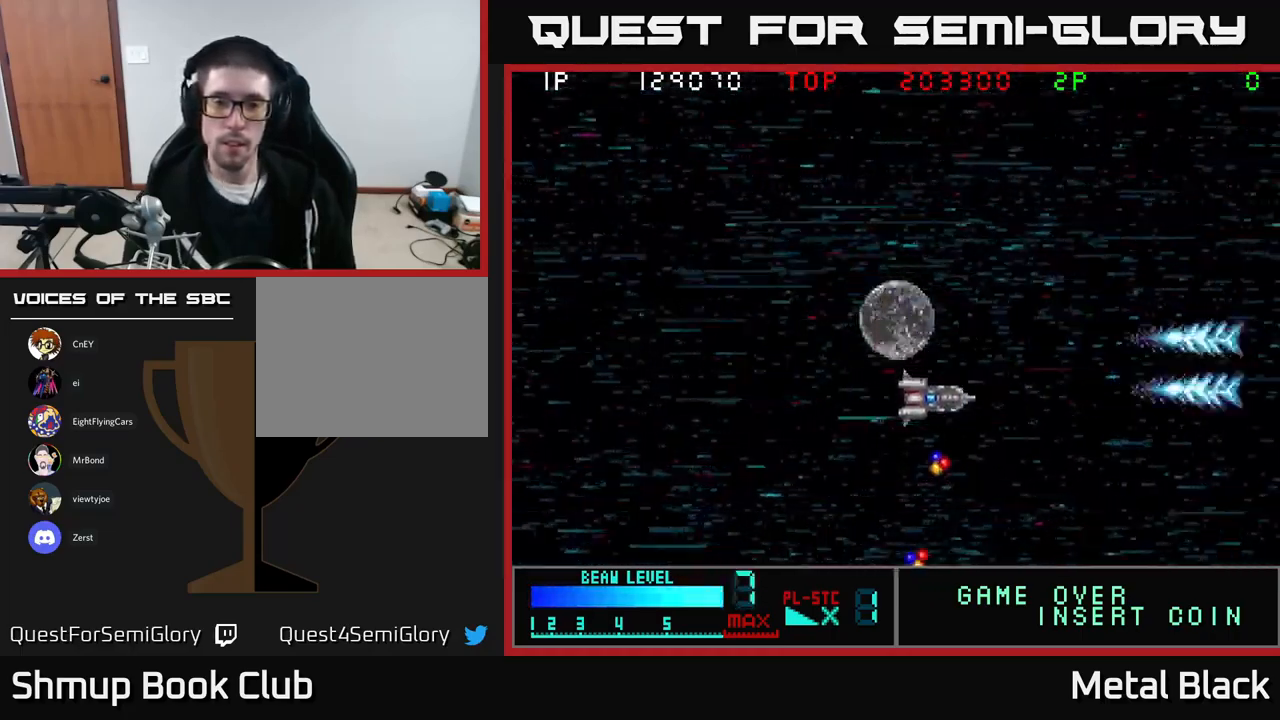
{"buttons": ["A", "DPAD_LEFT"], "events": [[117, "A", "down"], [300, "A", "up"], [384, "A", "down"], [434, "DPAD_LEFT", "down"], [467, "DPAD_DOWN", "up"]]}